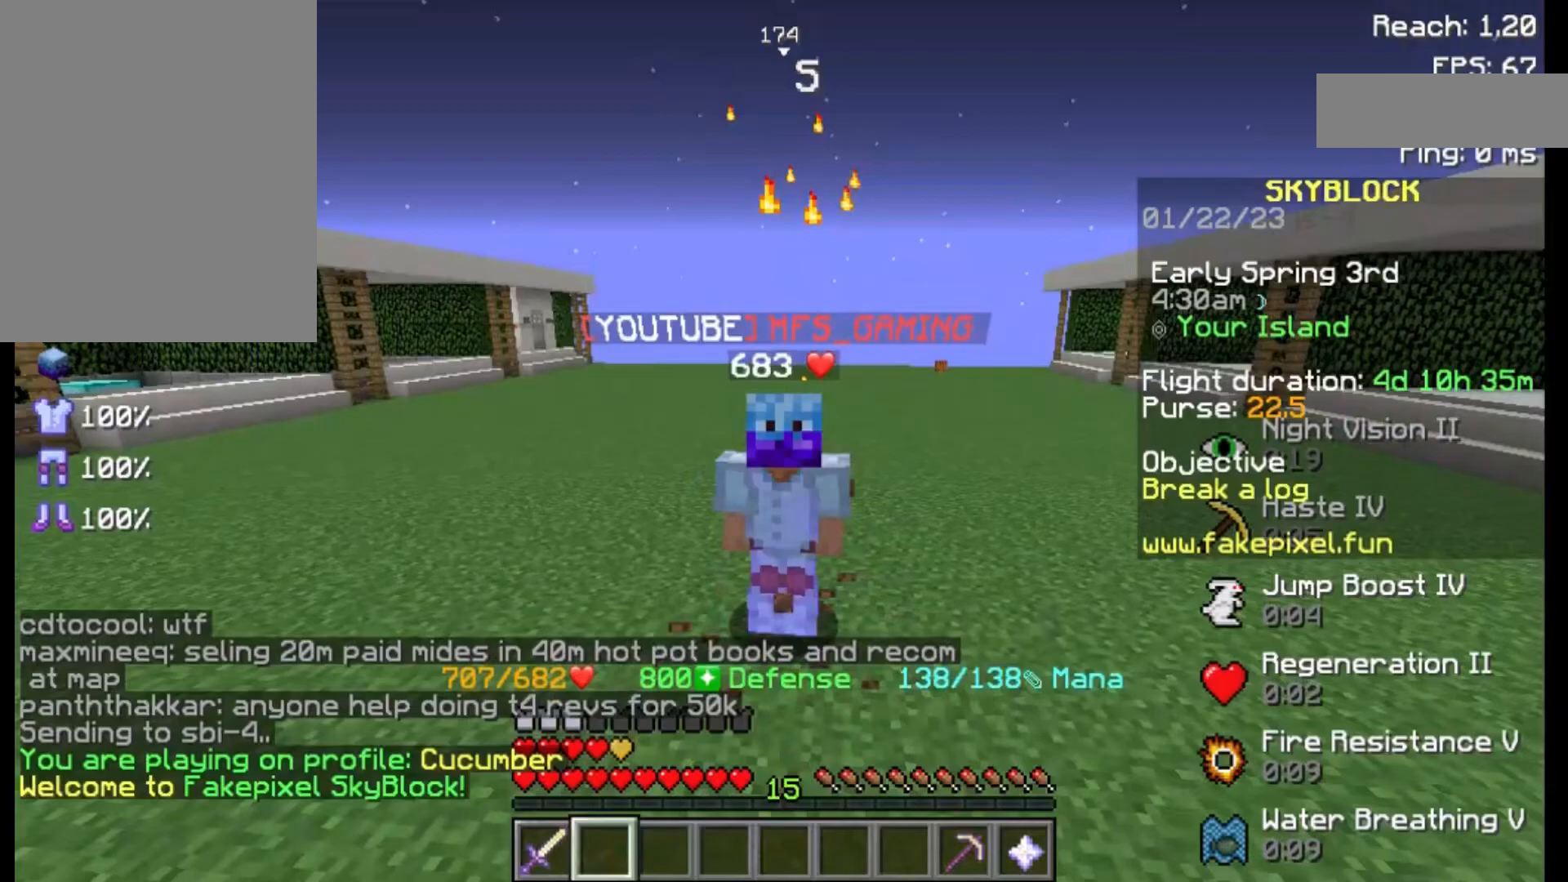
Gameplay with keyboard and mouse; each line is a JSON object with the keys and mouse buttons held at the frame after it. "events" lists presses ("down") and releases ("up") of "a", "d", "s", "space", "w", "mouse_left" and "mouse_right" between this image and that frame as [ms after this image, input, new state], when the widget could be followed in between. "mouse_left", "mouse_right" = the "left", "right" buttons of the "mouse" list. No other keys are recorded. Fast repeated clicks can show as one long hold. Not read: mouse_move.
{"keys": [], "mouse": ["left"], "events": [[500, "mouse_left", "down"]]}
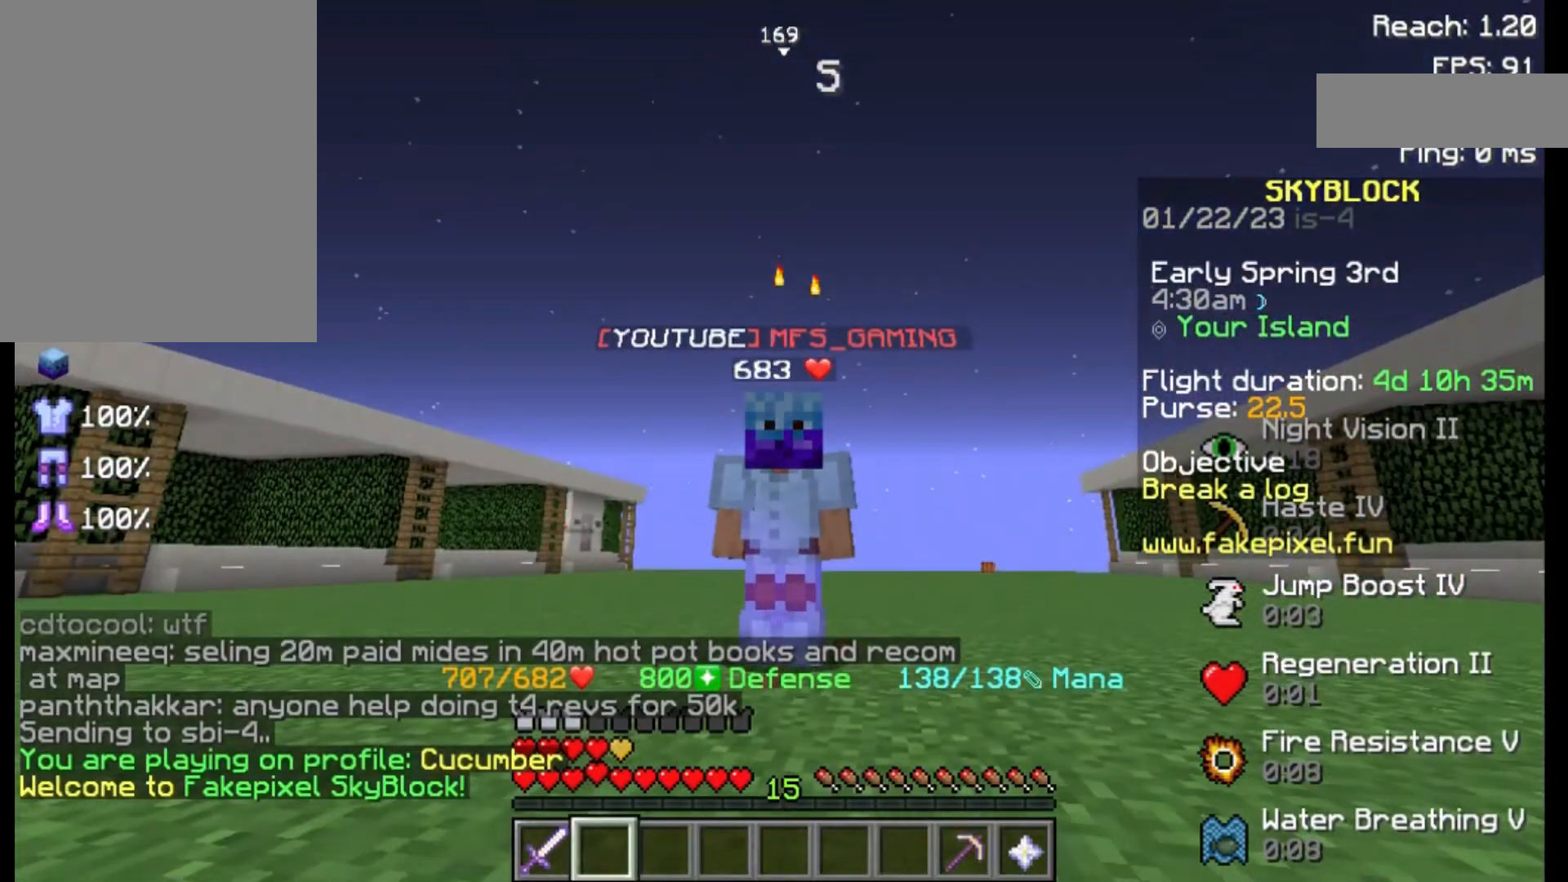
{"keys": [], "mouse": [], "events": [[150, "mouse_left", "up"]]}
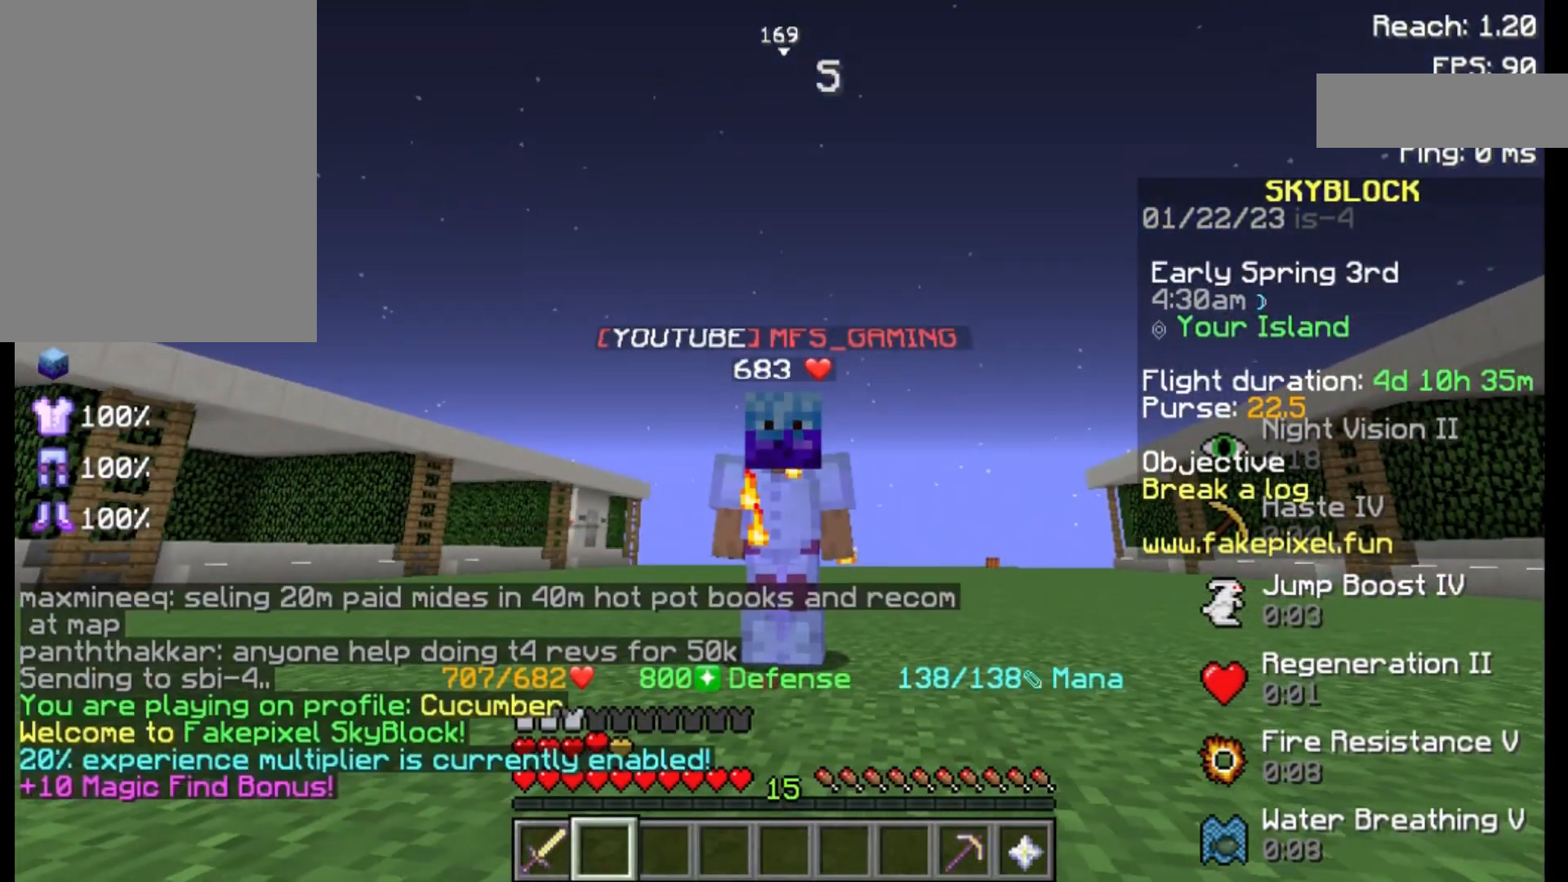
{"keys": [], "mouse": ["left"], "events": [[483, "mouse_left", "down"]]}
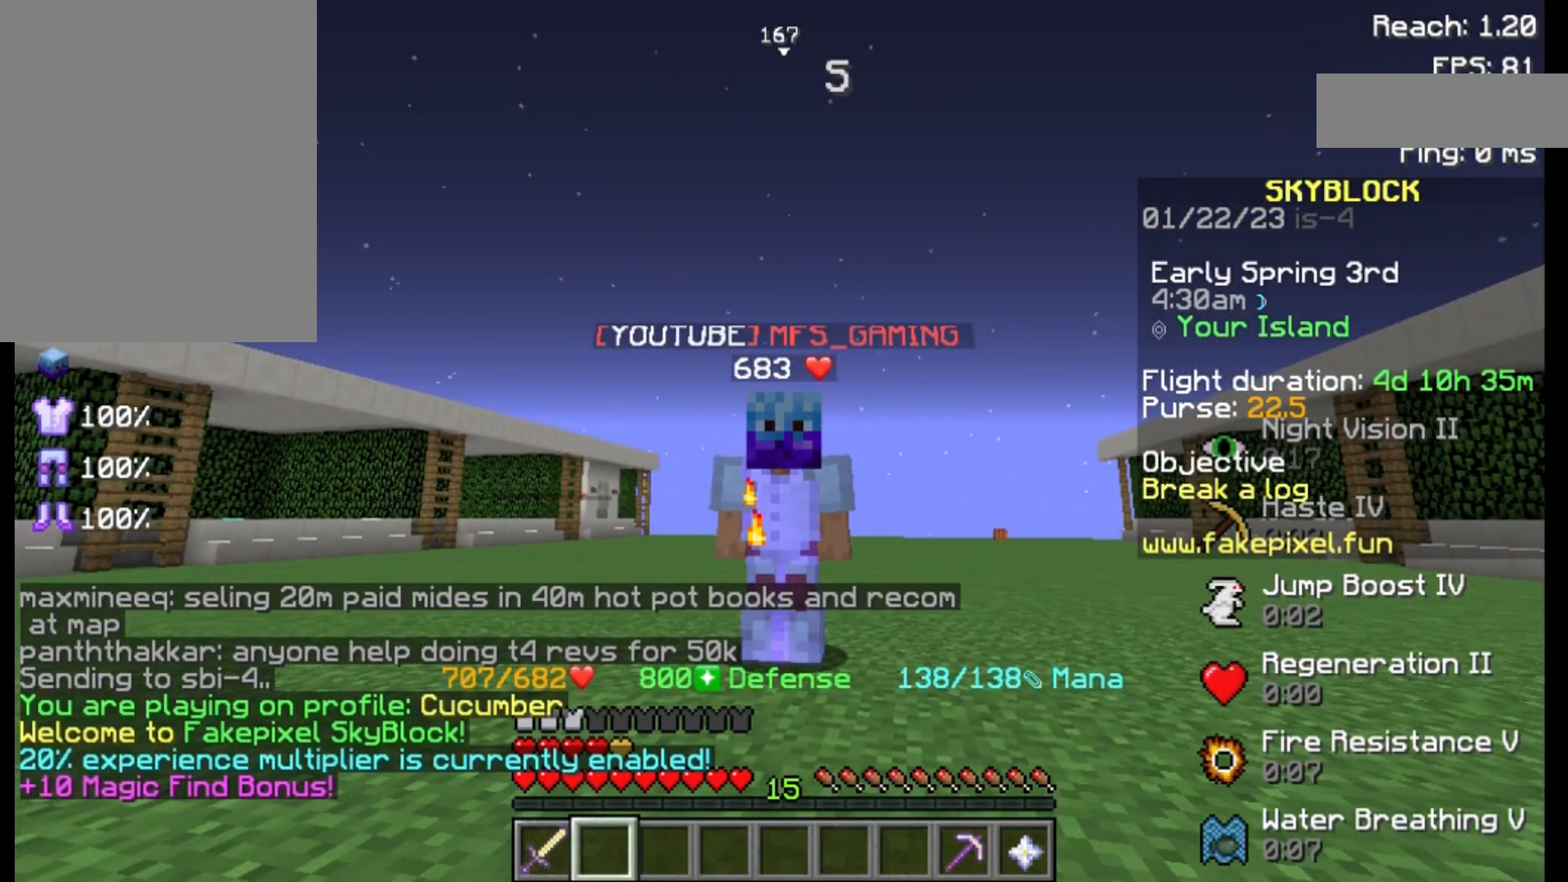
{"keys": [], "mouse": [], "events": [[183, "mouse_left", "up"]]}